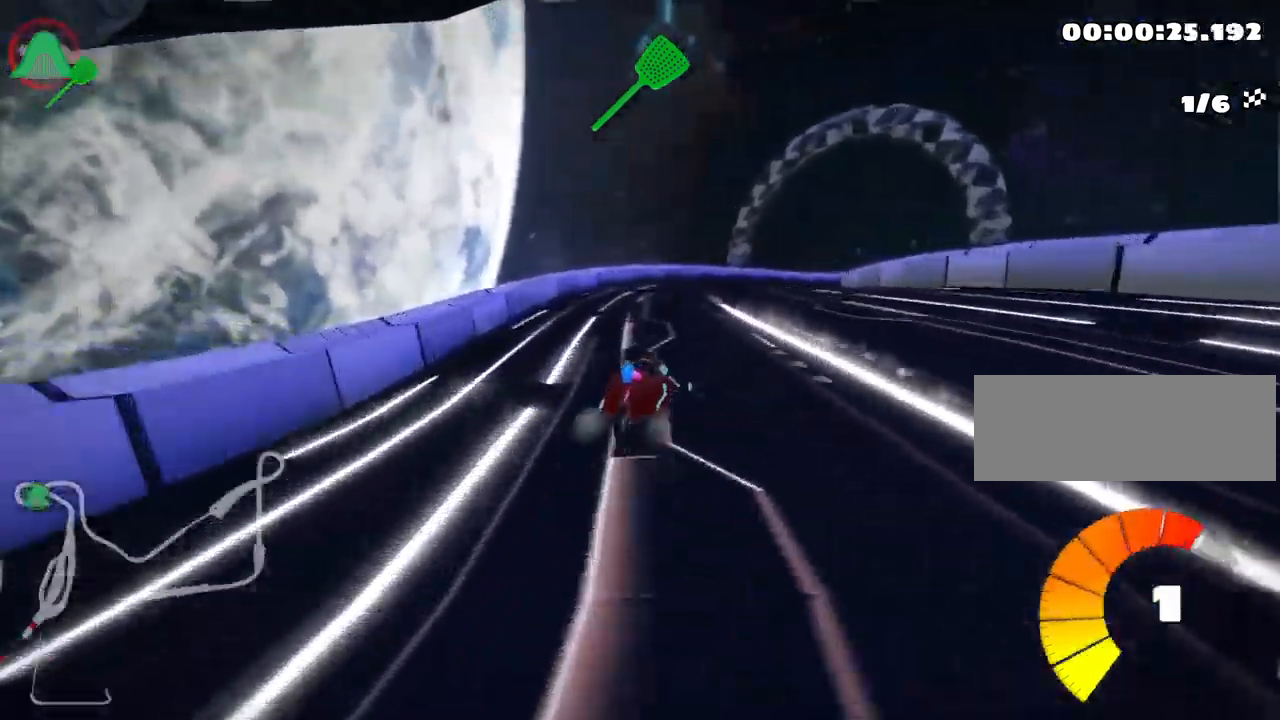
Gameplay with keyboard; each line is a JSON object with the keys held at the frame after it. "events" lists presses ("down") and releases ("up") of "down", "fire", "flag", "left", "look", "nitro", "right", "skid" and "up" between this image and that frame as [ms after this image, input, new state], when the widget could be followed in between. No other keys are recorded. Mouse input is not recorded. Key names are as the overlay labels them; some are game actions (e.g. jump) rather than physical keys.
{"keys": ["right", "skid", "up"], "events": [[17, "left", "down"], [250, "left", "up"], [267, "right", "down"]]}
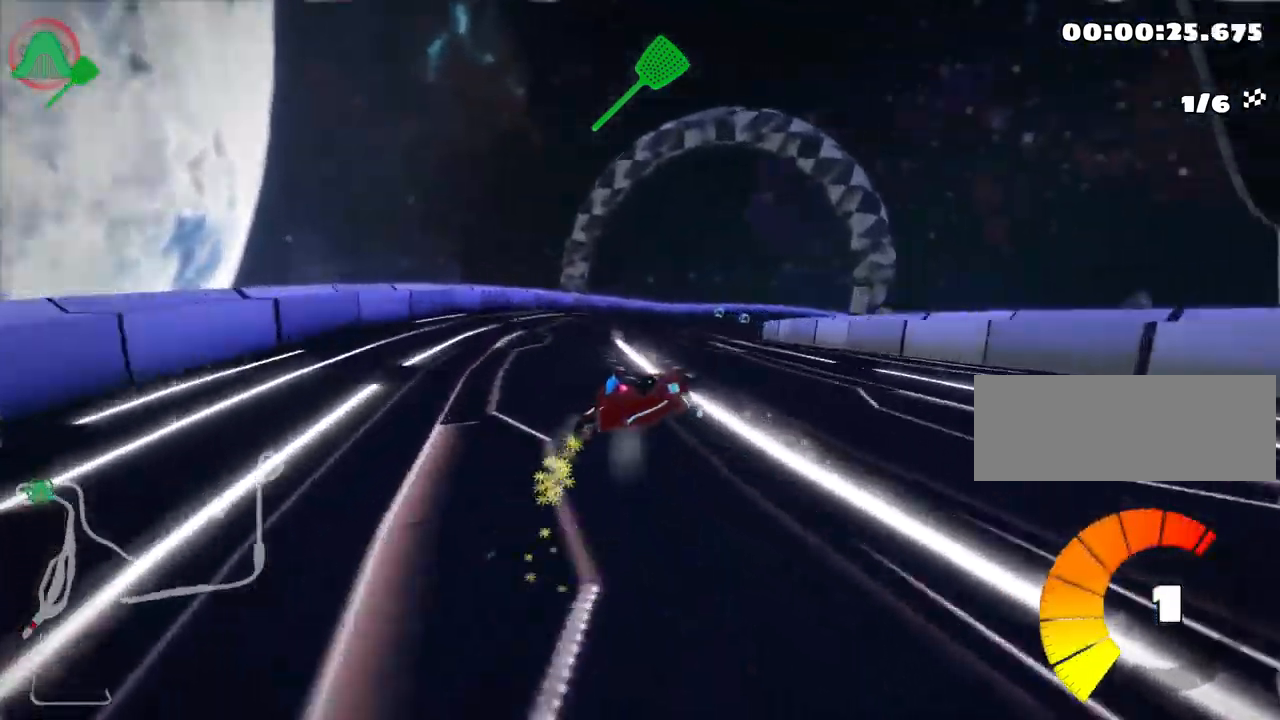
{"keys": ["skid", "up"], "events": [[17, "left", "down"], [50, "right", "up"], [334, "left", "up"]]}
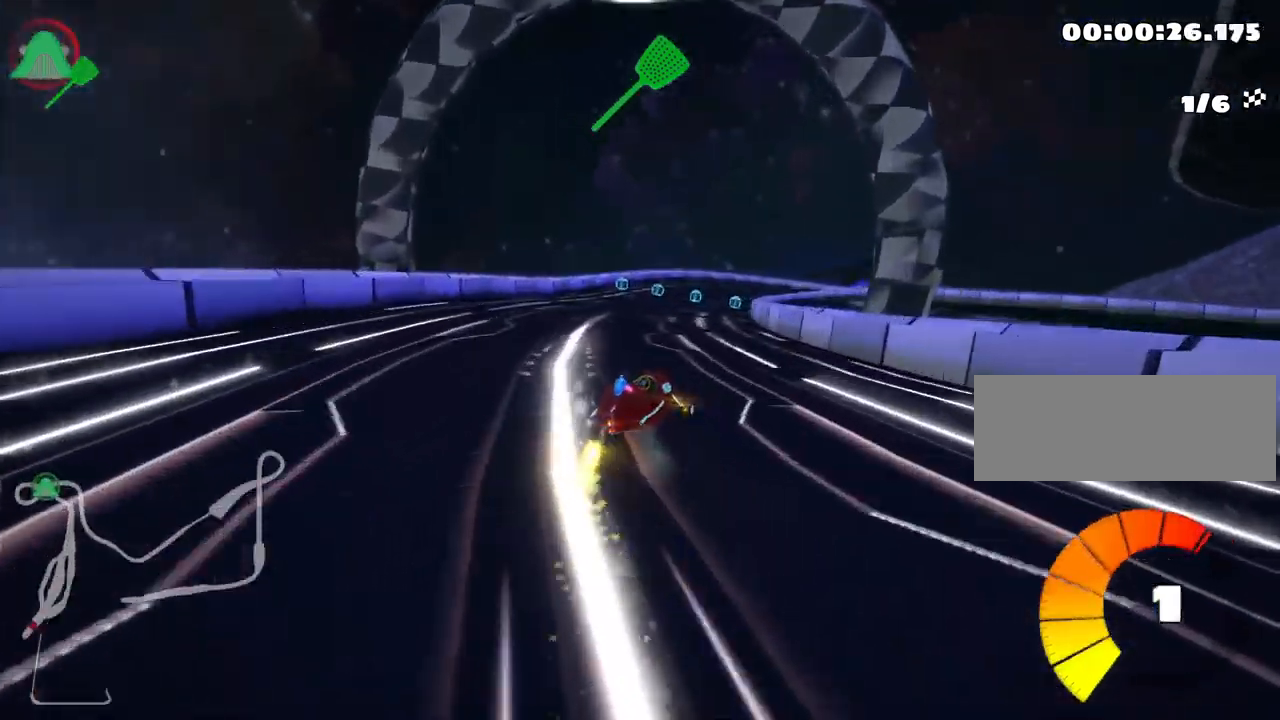
{"keys": ["right", "skid", "up"], "events": [[117, "left", "down"], [450, "left", "up"], [467, "right", "down"]]}
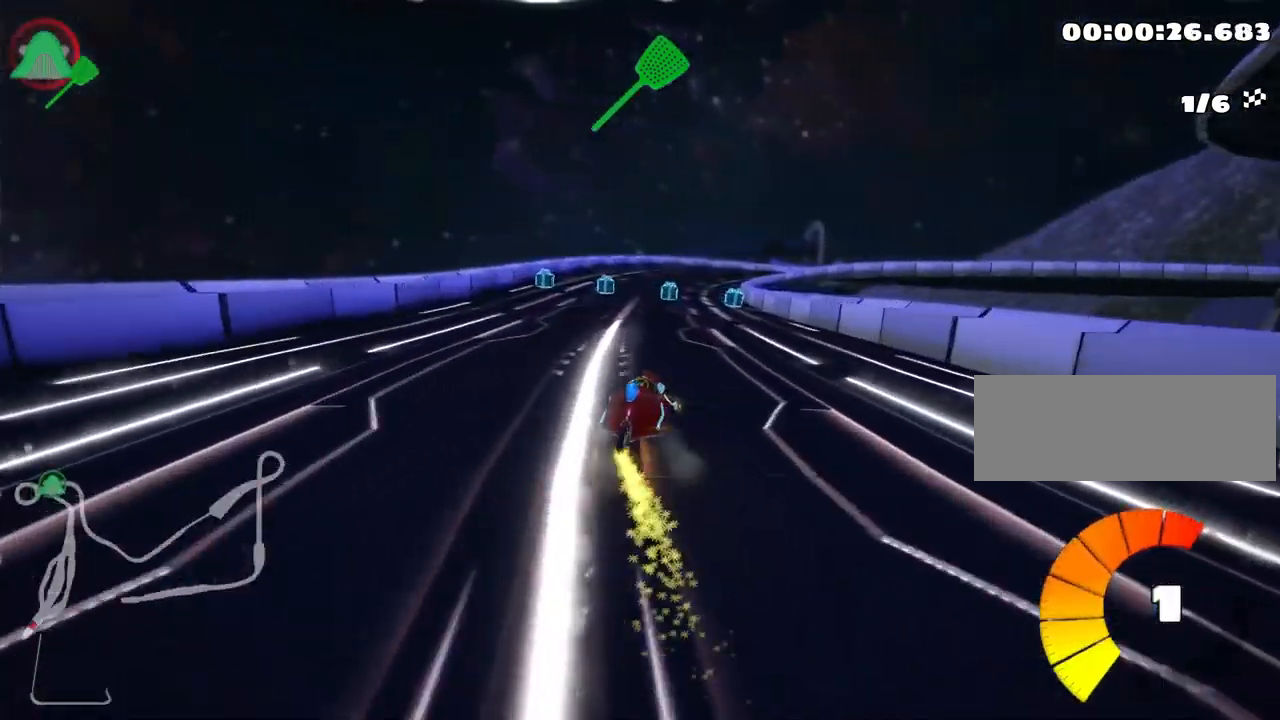
{"keys": ["left", "skid", "up"], "events": [[100, "right", "up"], [117, "left", "down"]]}
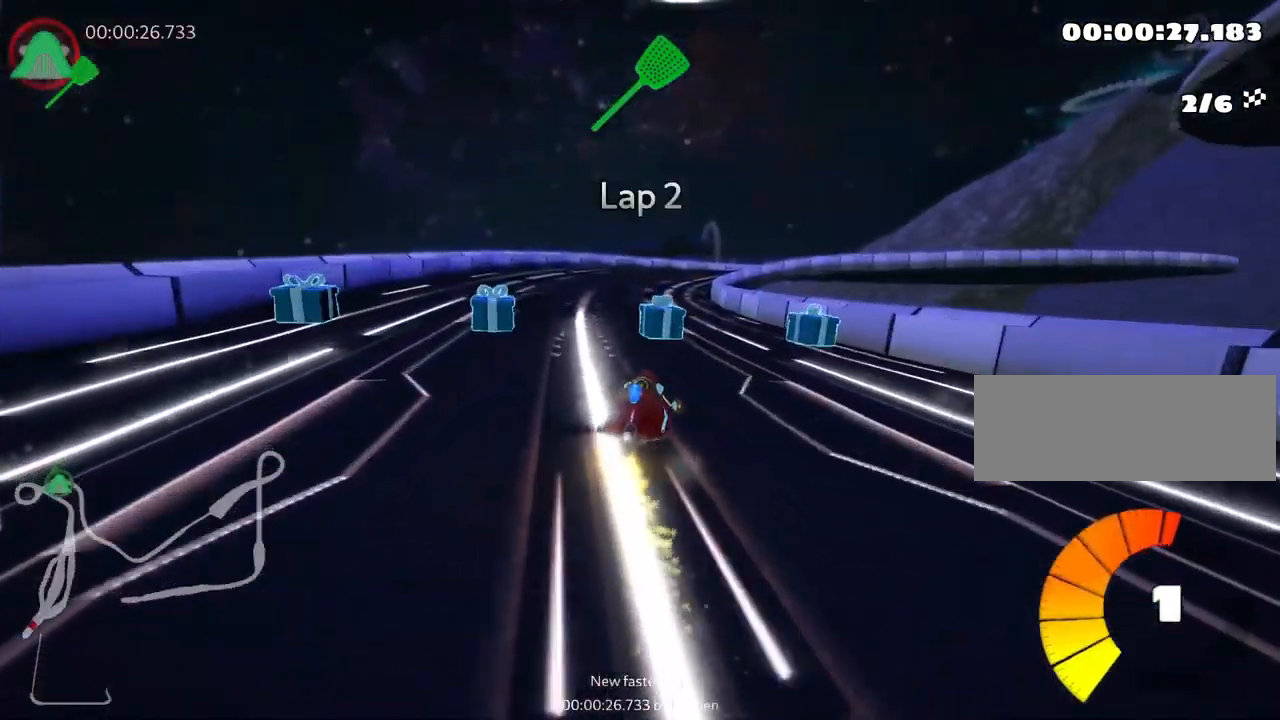
{"keys": ["left", "skid", "up"], "events": []}
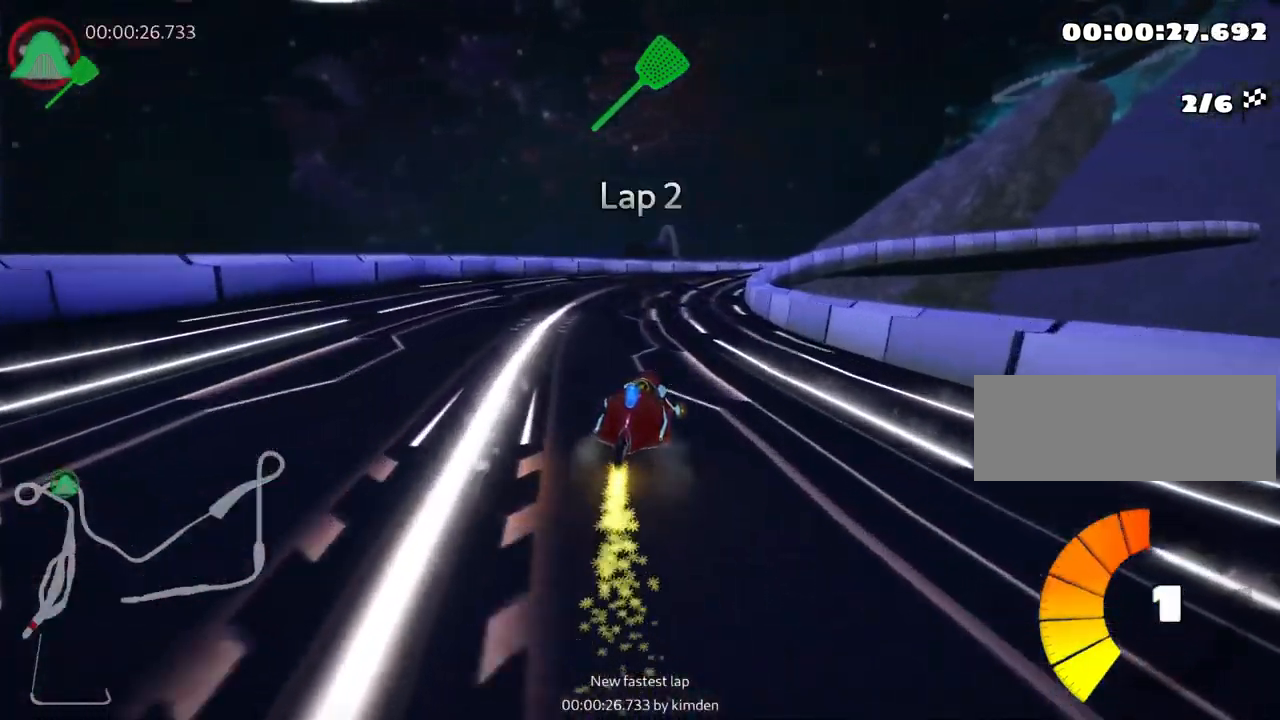
{"keys": ["left", "skid", "up"], "events": [[84, "right", "down"], [117, "left", "up"], [434, "left", "down"], [500, "right", "up"]]}
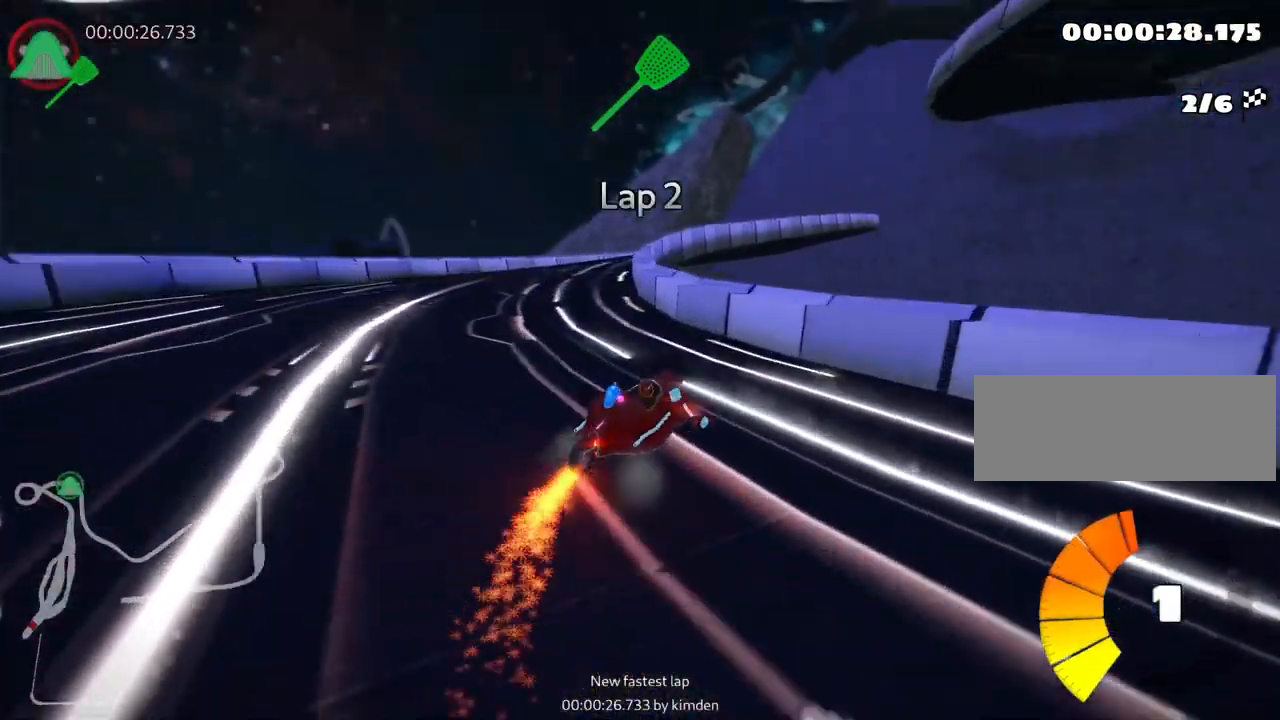
{"keys": ["up"], "events": [[167, "nitro", "down"], [250, "left", "up"], [267, "skid", "up"], [284, "nitro", "up"]]}
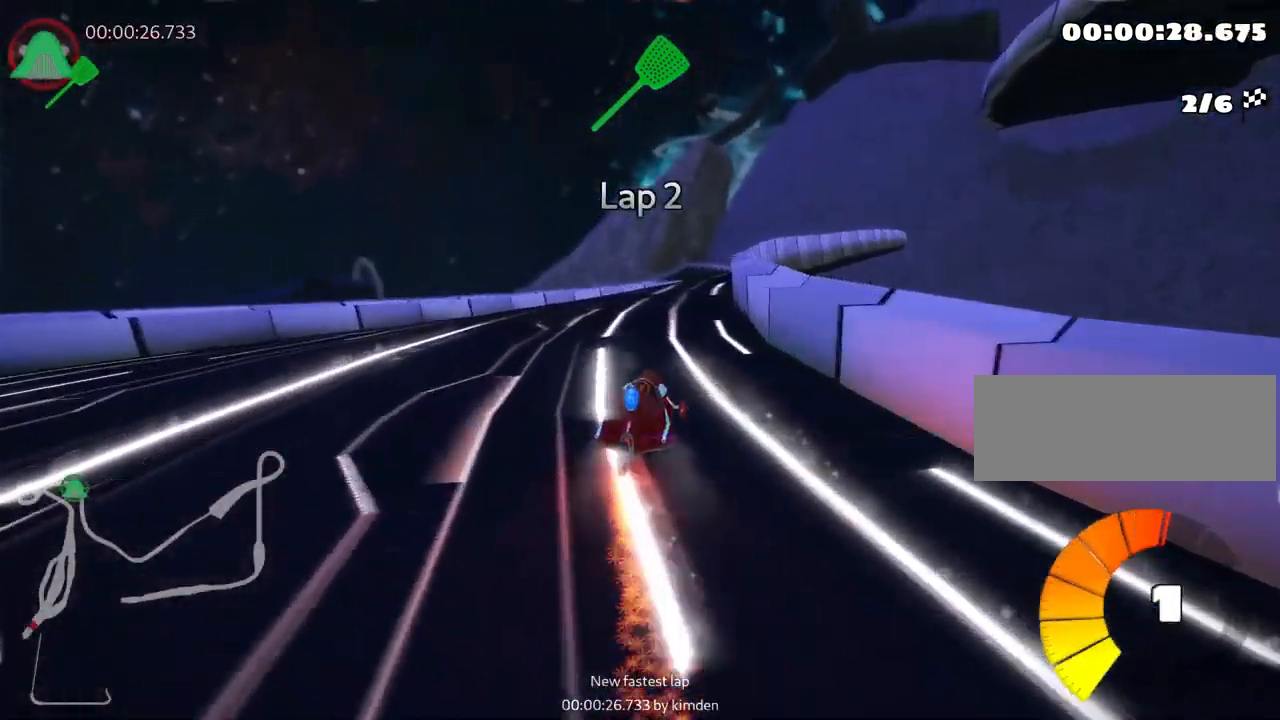
{"keys": ["right", "up"], "events": [[234, "right", "down"]]}
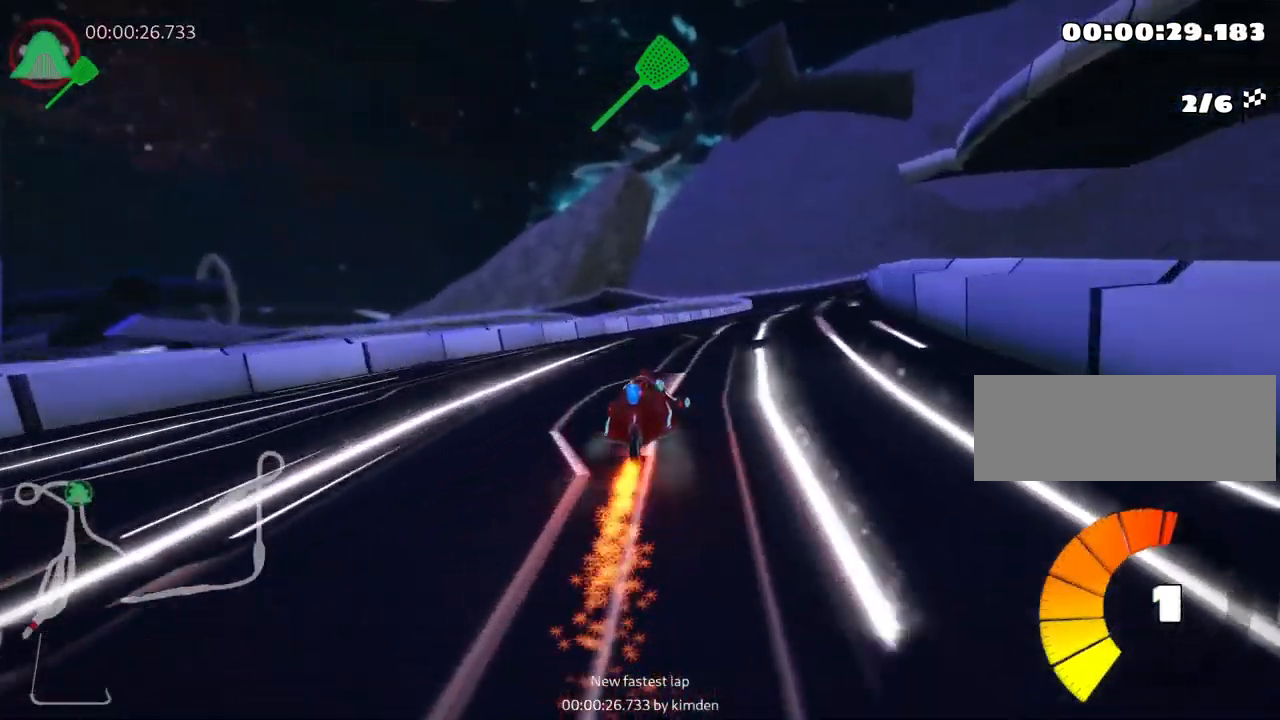
{"keys": ["left", "skid", "up"], "events": [[317, "right", "up"], [367, "skid", "down"], [384, "left", "down"]]}
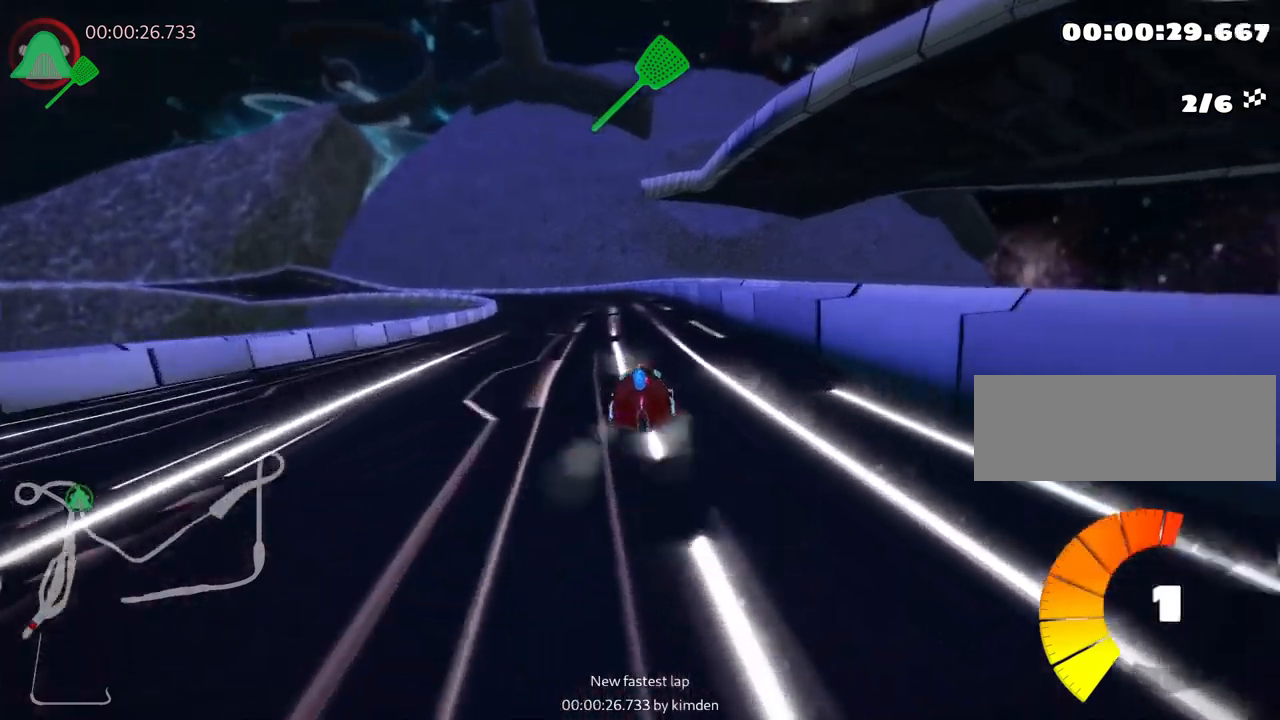
{"keys": ["right", "skid", "up"], "events": [[67, "left", "up"], [83, "right", "down"]]}
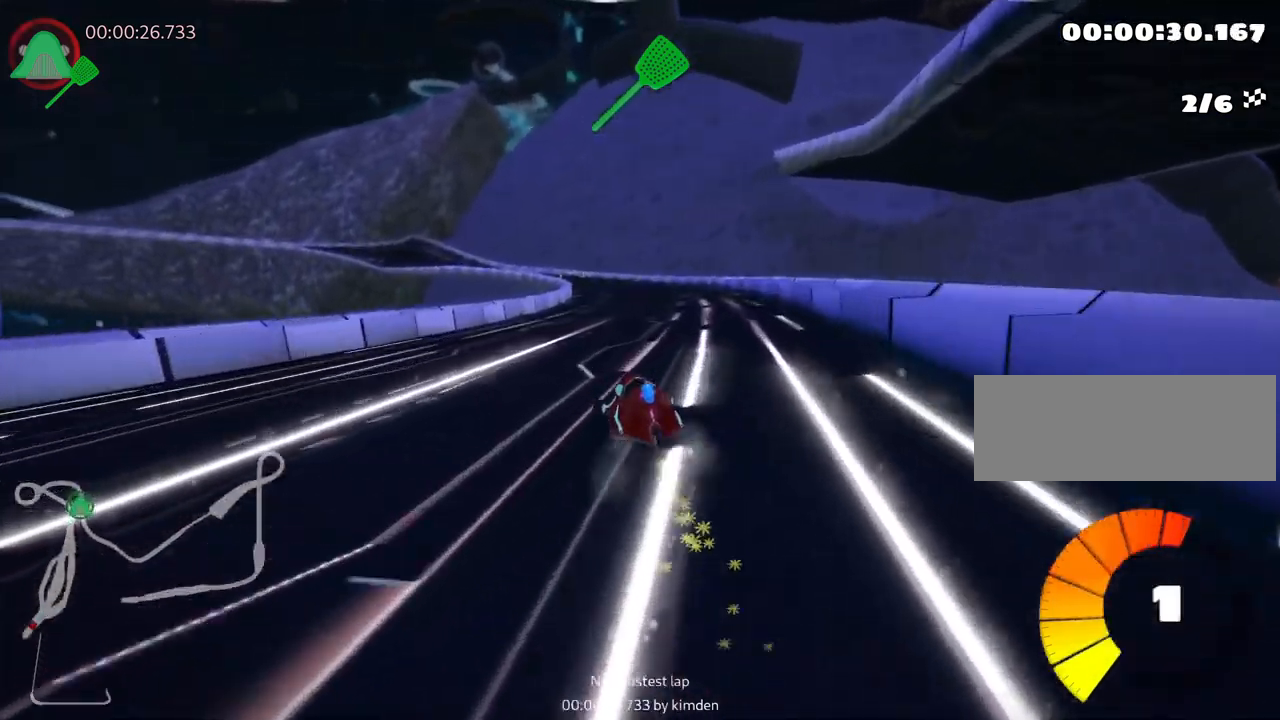
{"keys": ["right", "skid", "up"], "events": []}
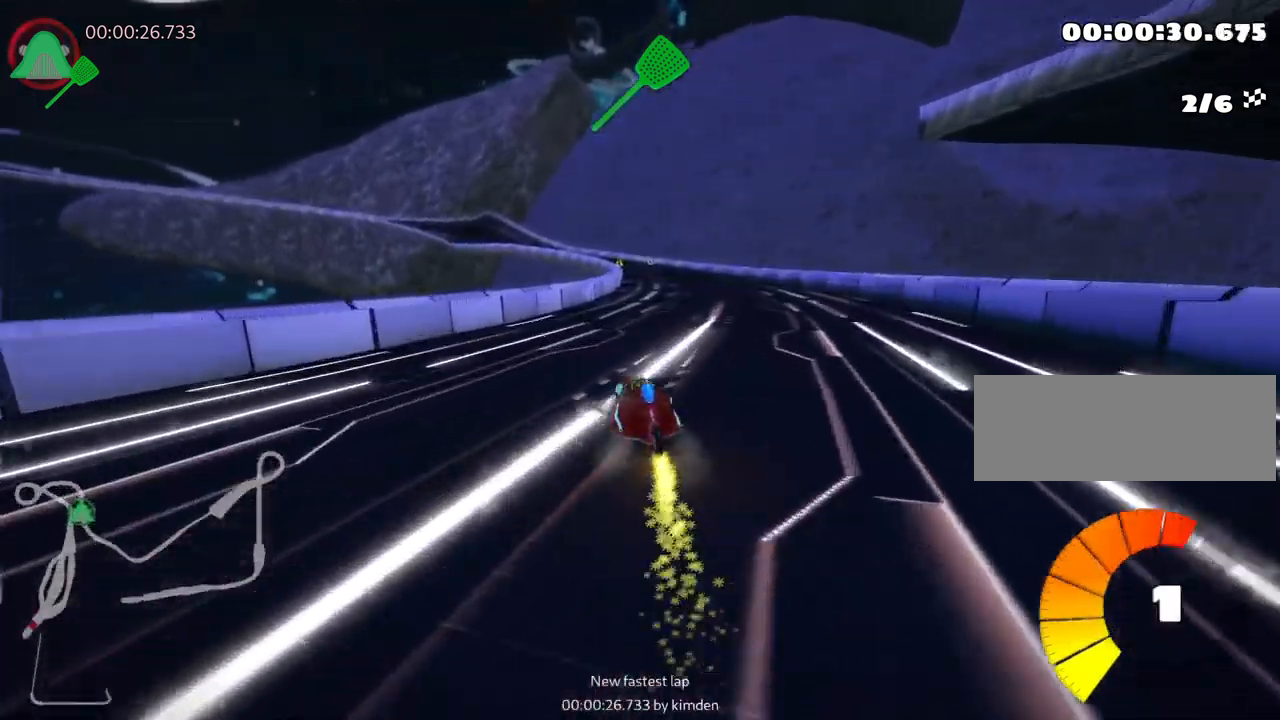
{"keys": ["nitro", "right", "up"], "events": [[417, "skid", "up"], [483, "nitro", "down"]]}
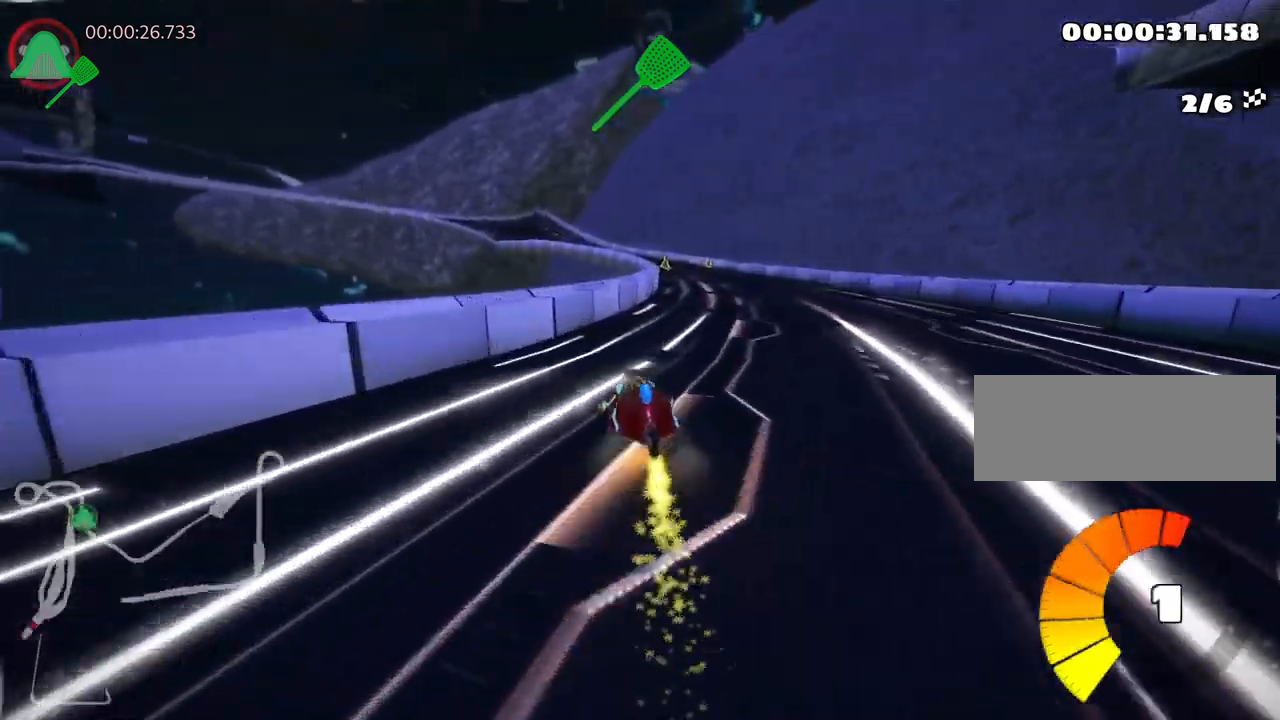
{"keys": ["right", "up"], "events": [[17, "right", "up"], [133, "nitro", "up"], [383, "right", "down"]]}
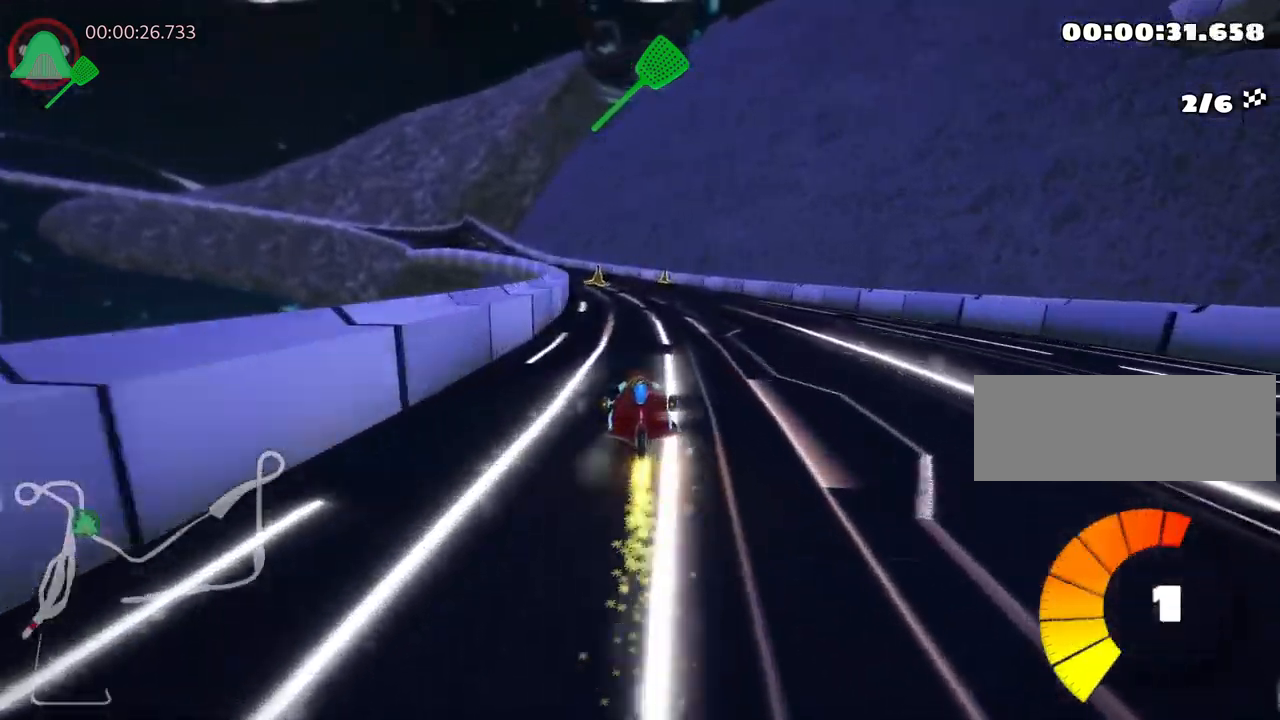
{"keys": ["skid", "up"], "events": [[83, "right", "up"], [117, "left", "down"], [133, "skid", "down"], [350, "left", "up"]]}
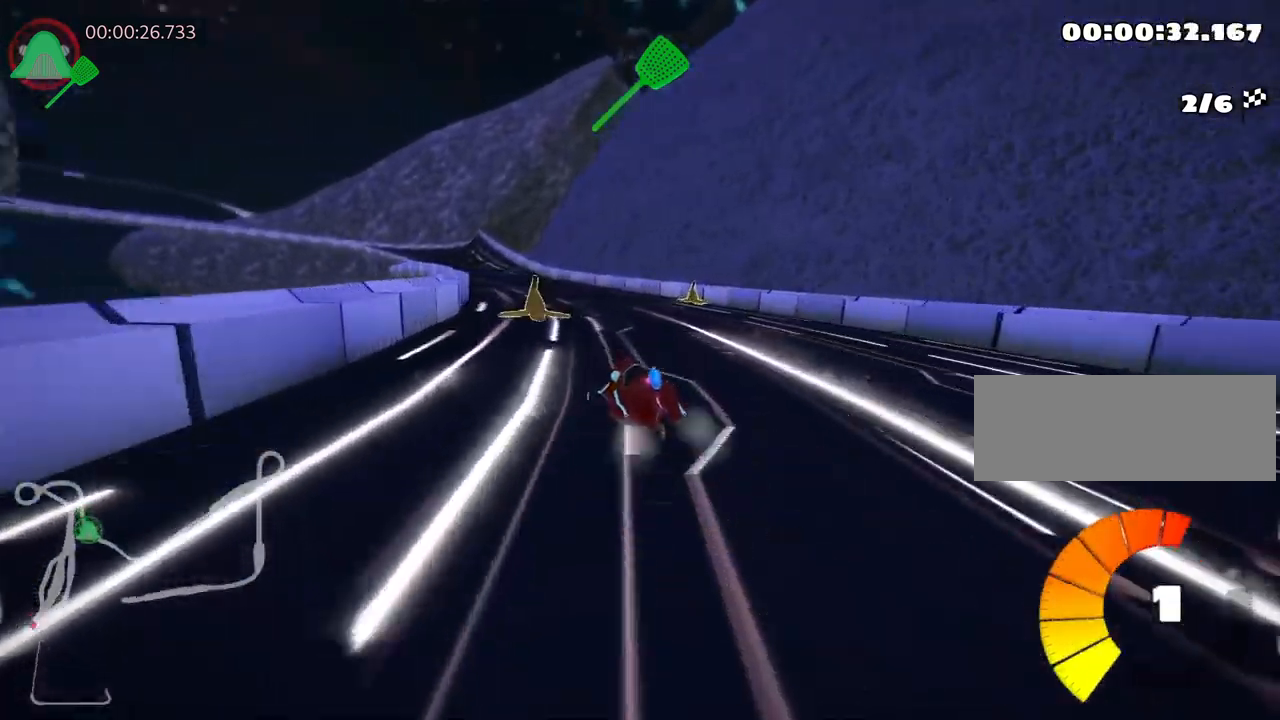
{"keys": ["right", "skid", "up"], "events": [[17, "left", "down"], [283, "left", "up"], [300, "right", "down"]]}
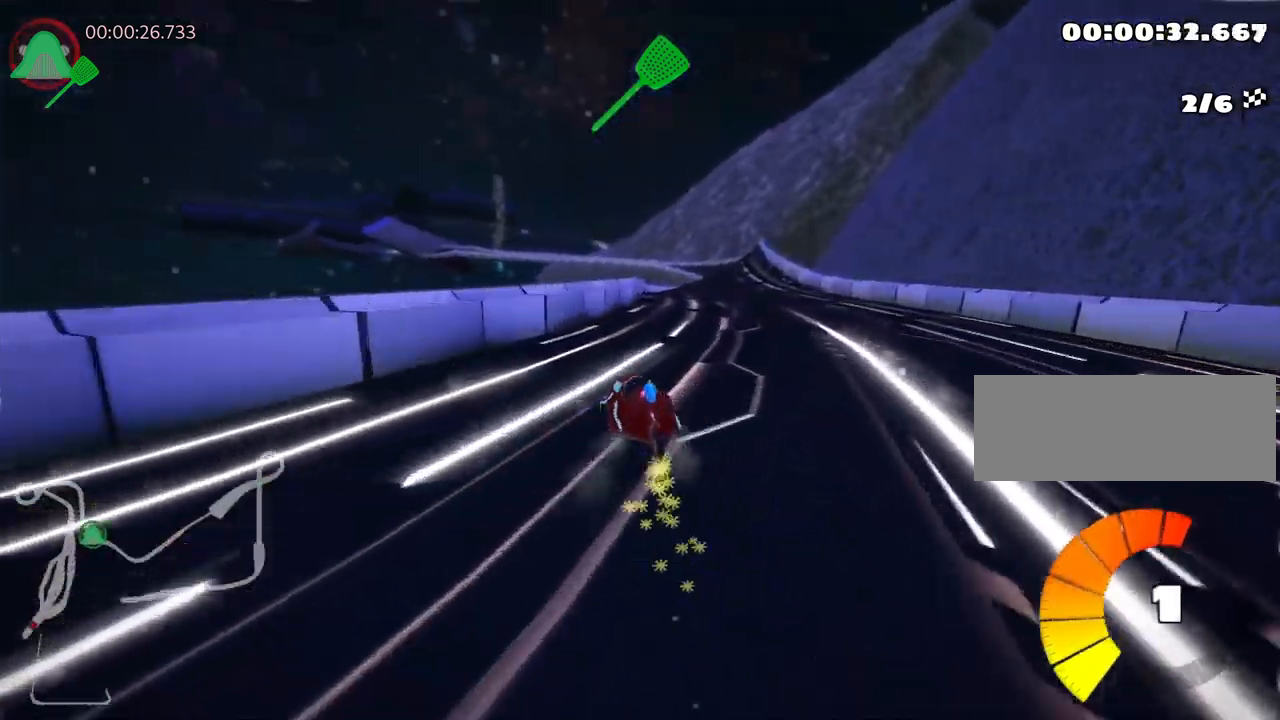
{"keys": ["right", "skid", "up"], "events": []}
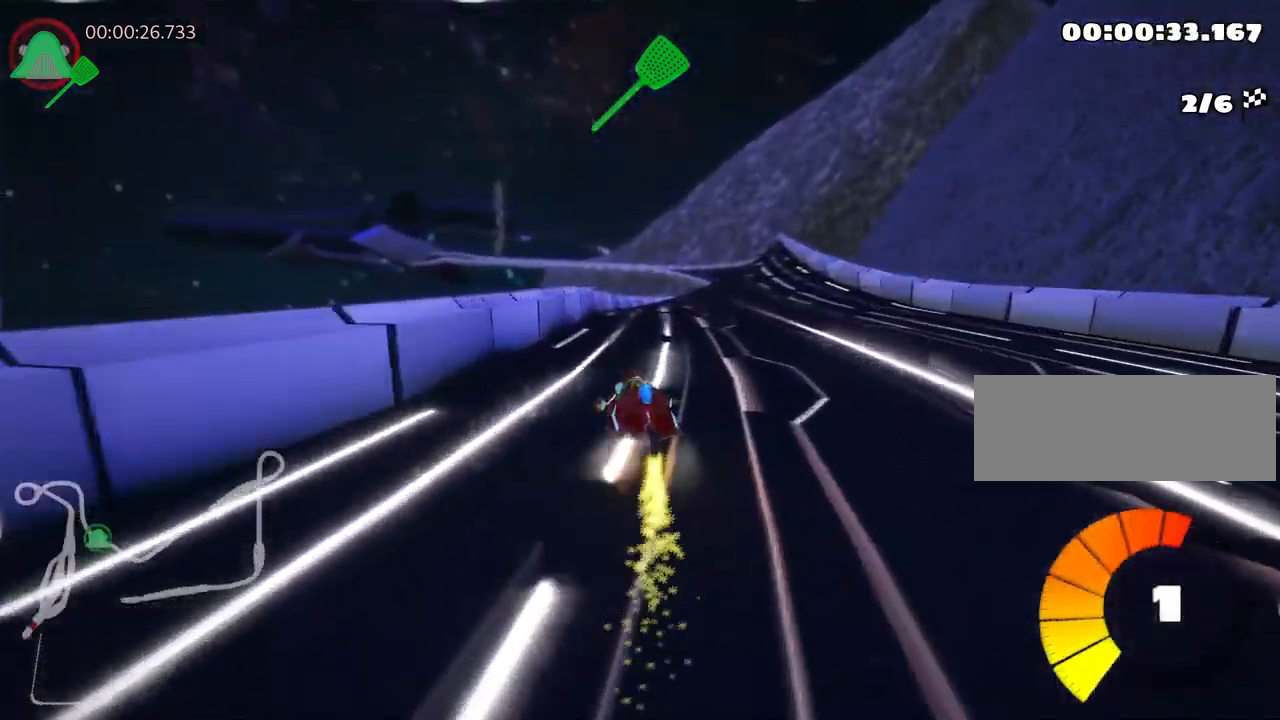
{"keys": ["up"], "events": [[50, "skid", "up"], [150, "nitro", "down"], [300, "right", "up"], [367, "nitro", "up"]]}
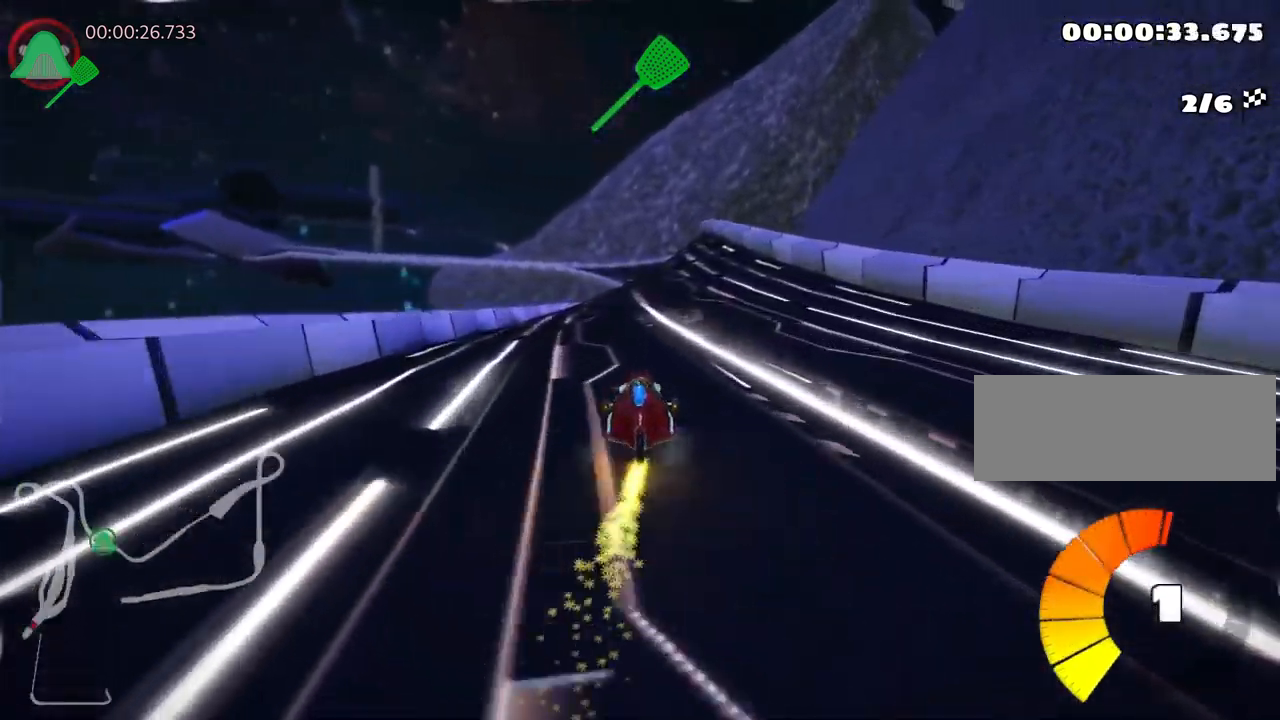
{"keys": ["left", "skid", "up"], "events": [[117, "right", "down"], [450, "right", "up"], [467, "left", "down"], [483, "skid", "down"]]}
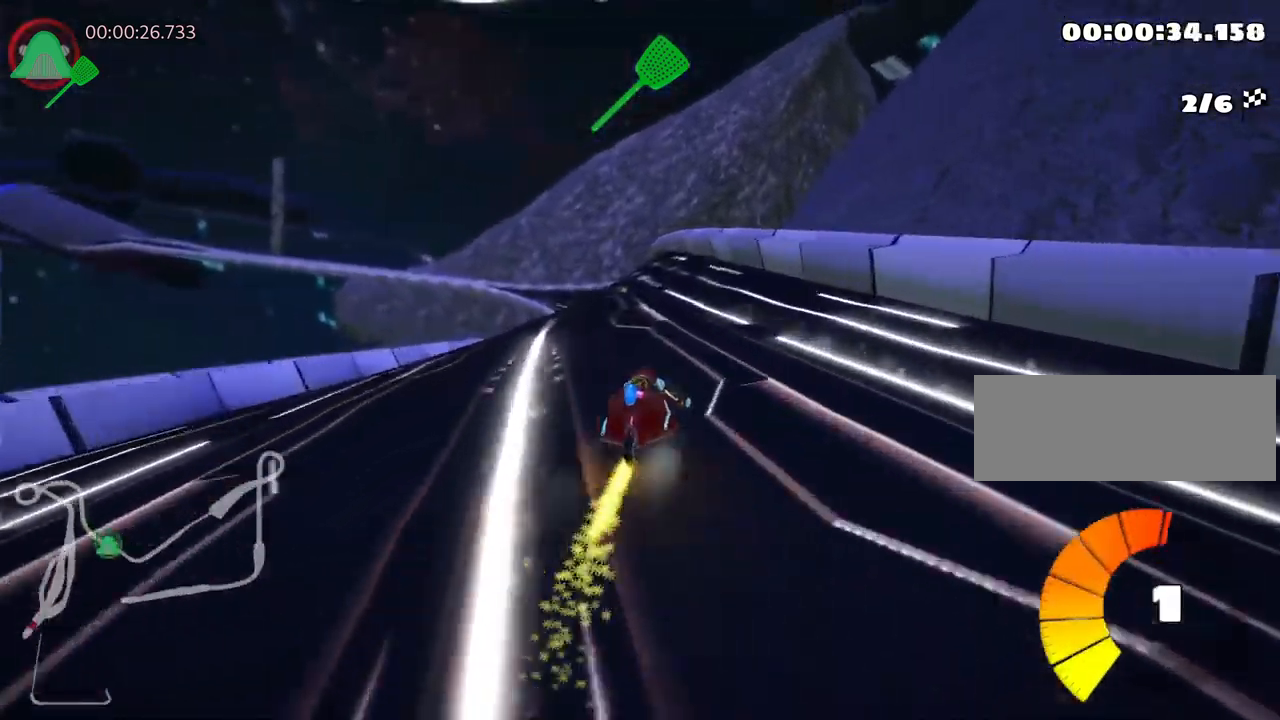
{"keys": ["right", "skid", "up"], "events": [[167, "left", "up"], [200, "right", "down"]]}
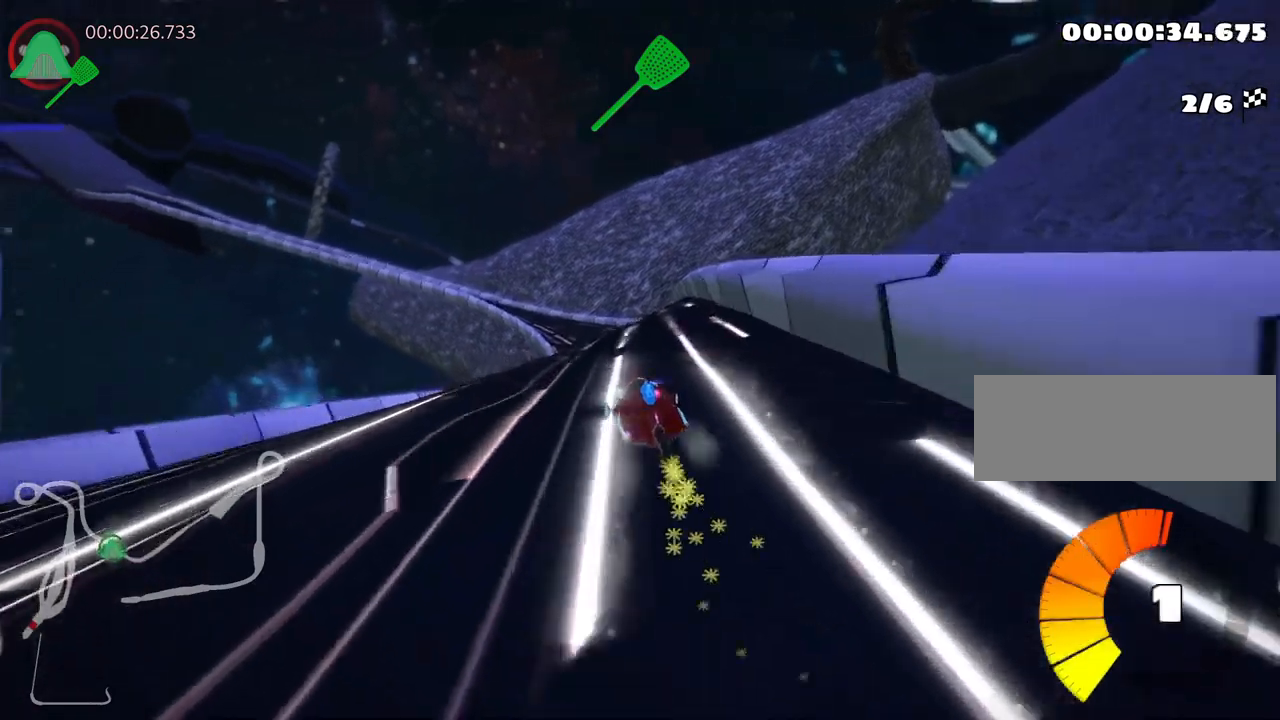
{"keys": ["right", "skid", "up"], "events": []}
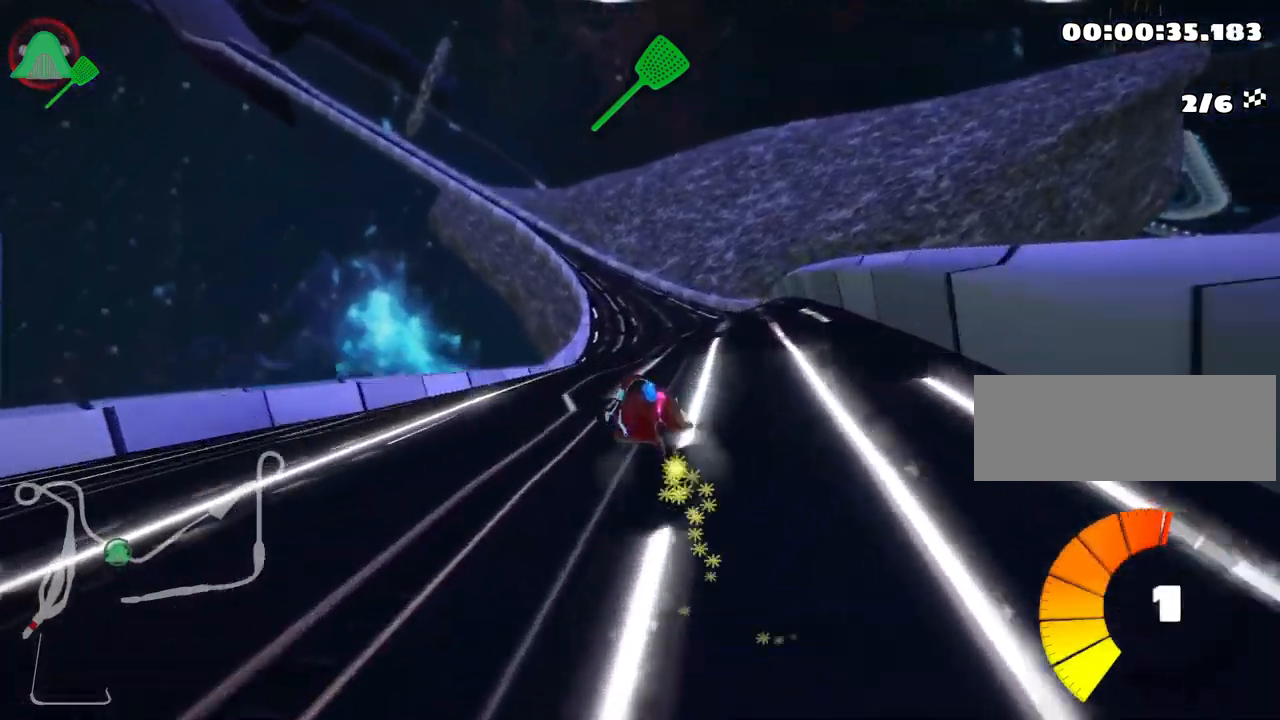
{"keys": ["right", "skid", "up"], "events": []}
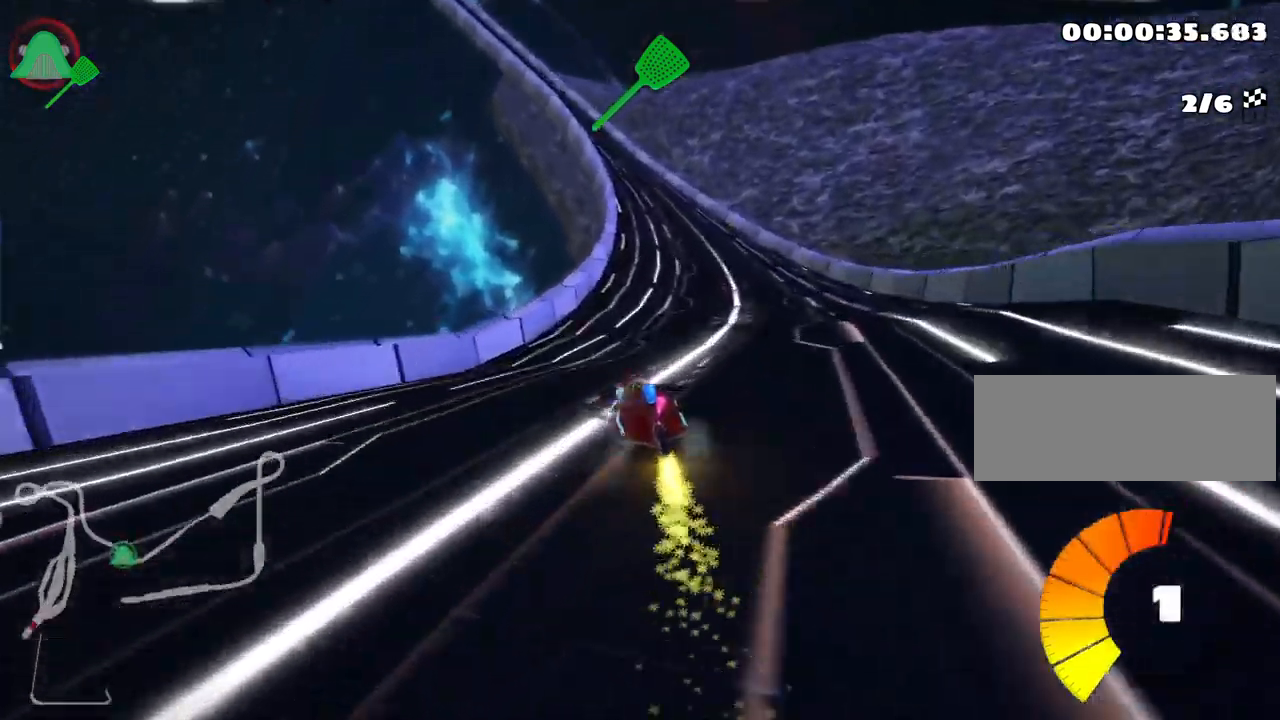
{"keys": ["right", "up"], "events": [[167, "skid", "up"], [233, "nitro", "down"], [417, "nitro", "up"]]}
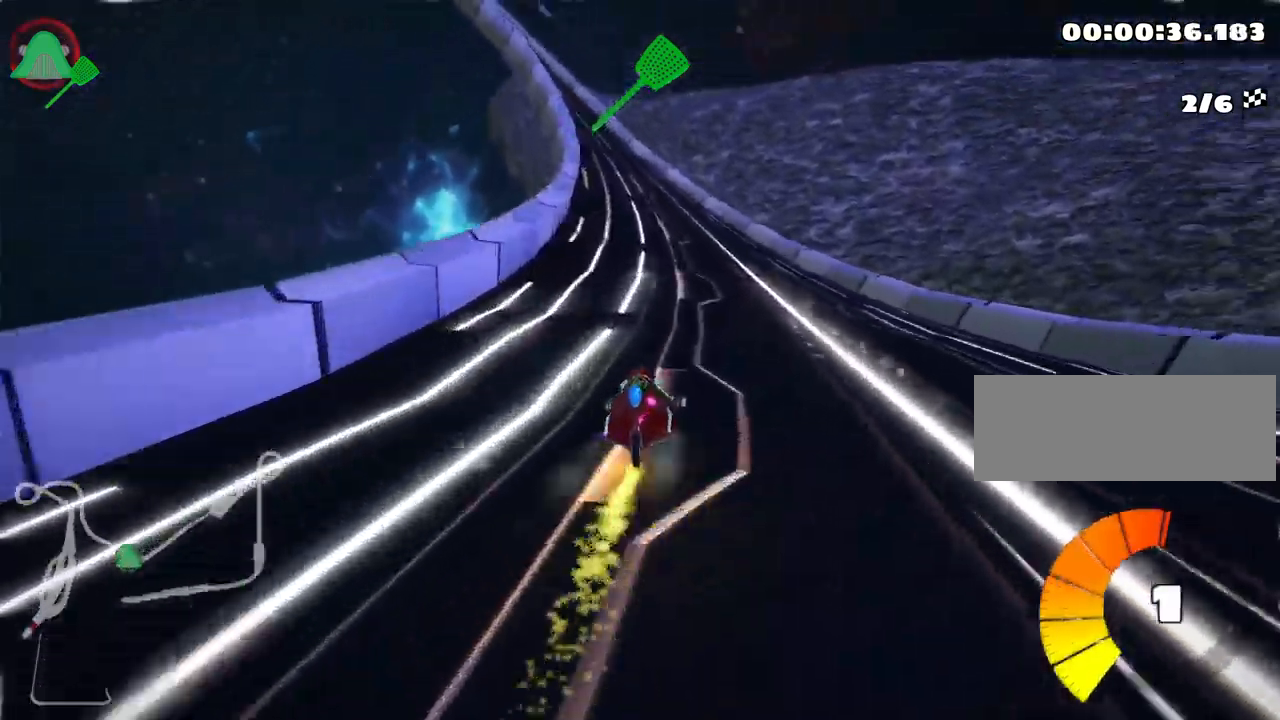
{"keys": ["left", "skid", "up"], "events": [[50, "right", "up"], [150, "left", "down"], [167, "skid", "down"]]}
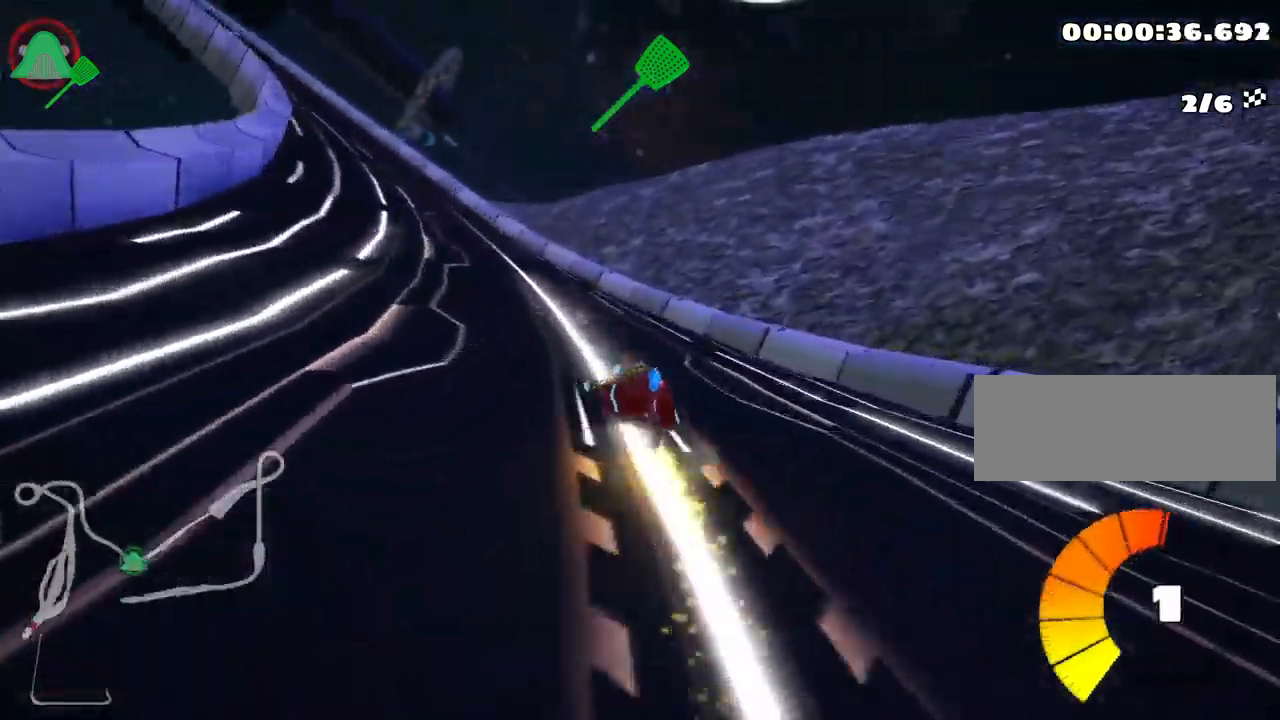
{"keys": ["right", "skid", "up"], "events": [[267, "right", "down"], [300, "left", "up"]]}
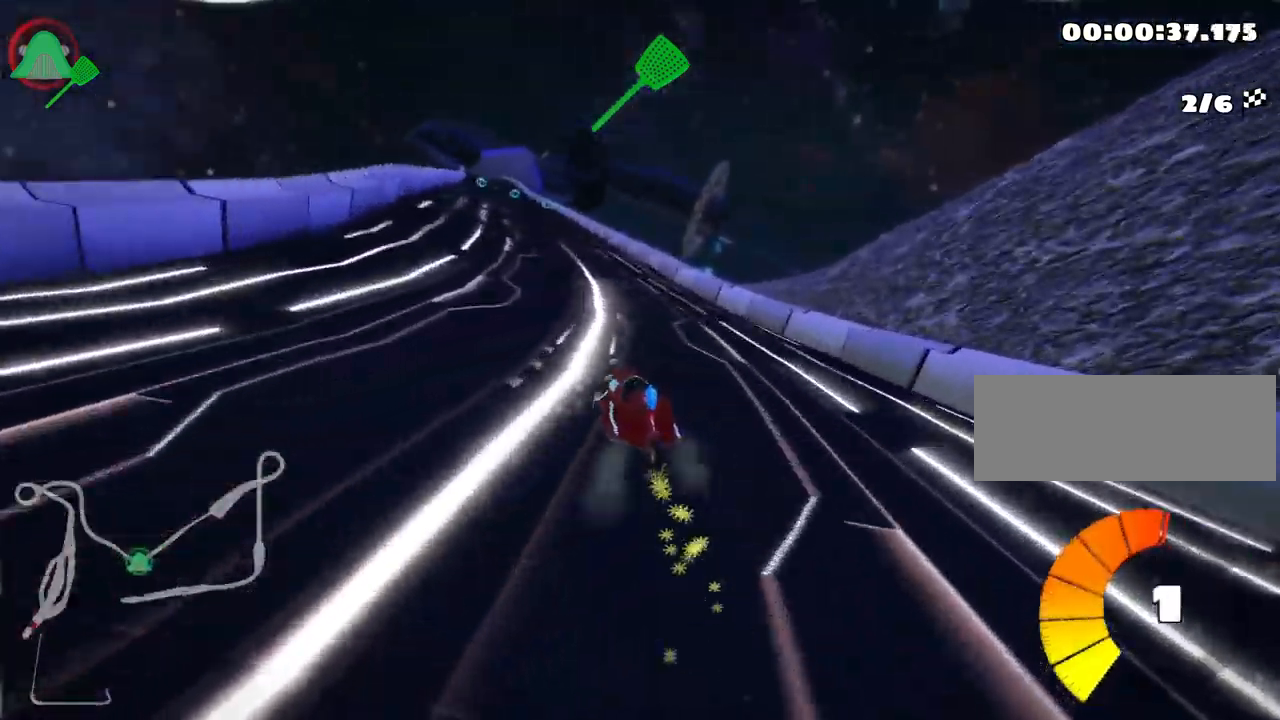
{"keys": ["left", "skid", "up"], "events": [[467, "right", "up"], [483, "left", "down"]]}
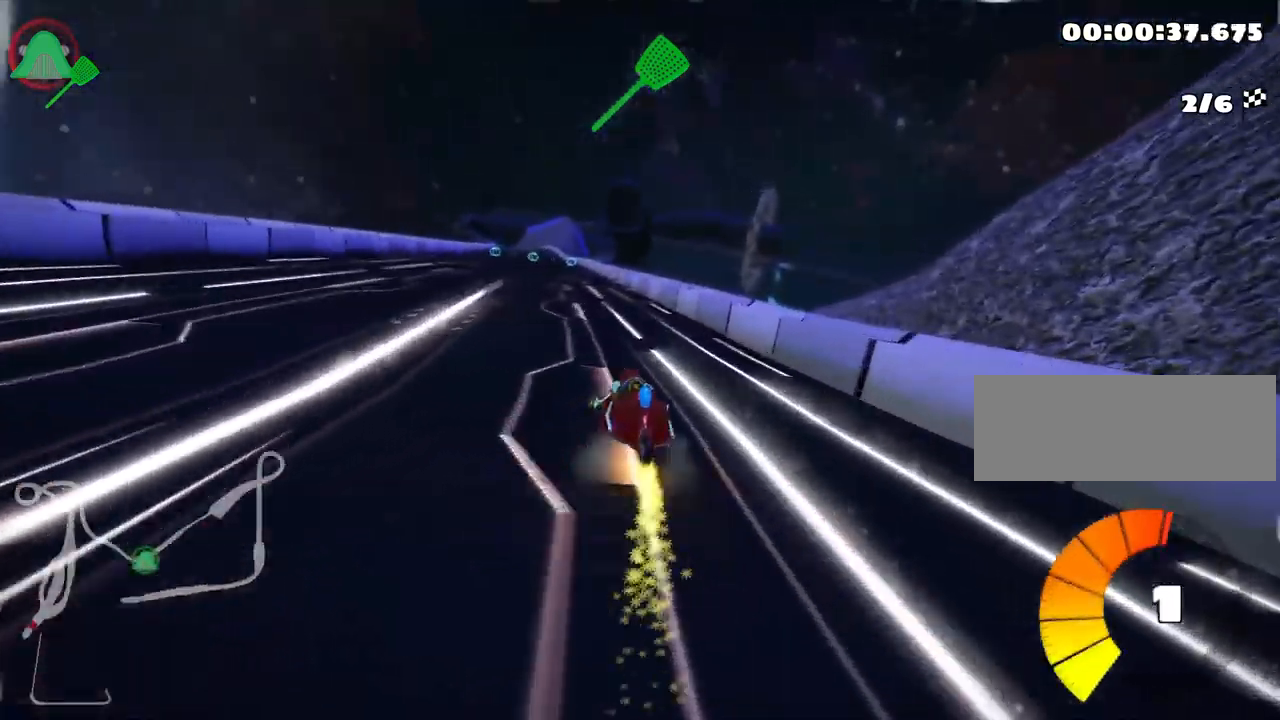
{"keys": ["right", "skid", "up"], "events": [[167, "left", "up"], [183, "right", "down"]]}
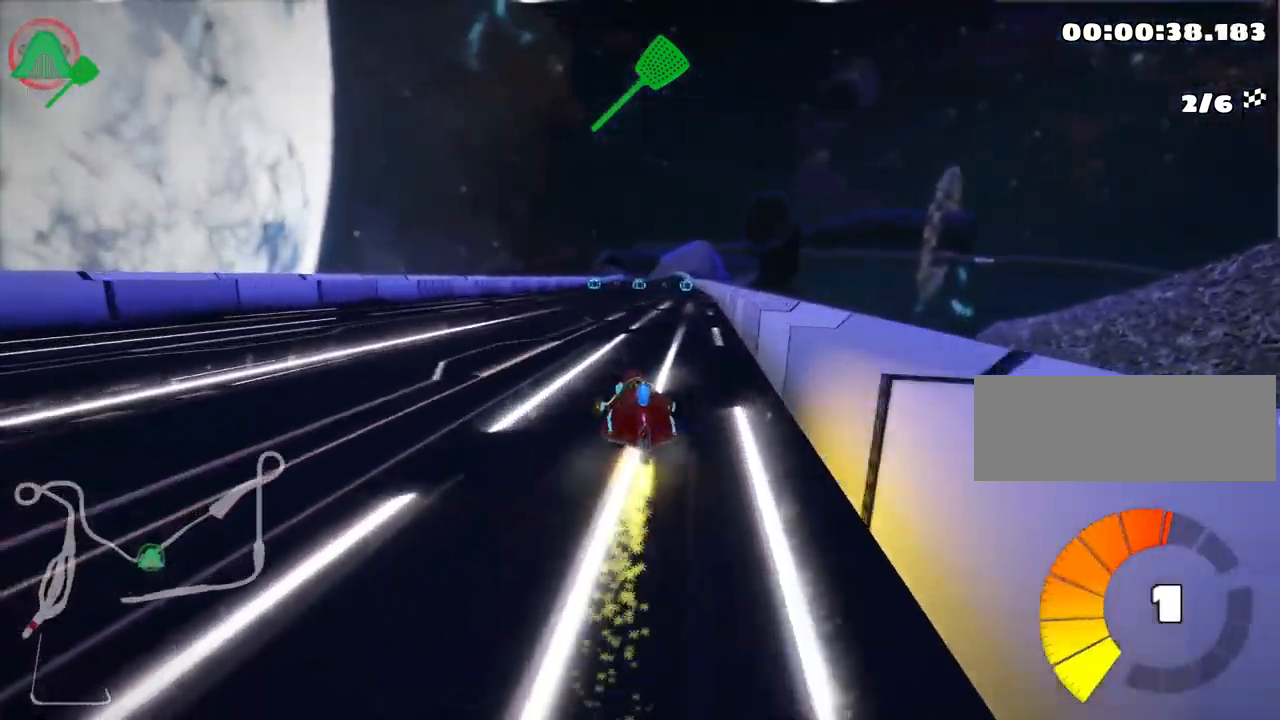
{"keys": ["right", "skid", "up"], "events": []}
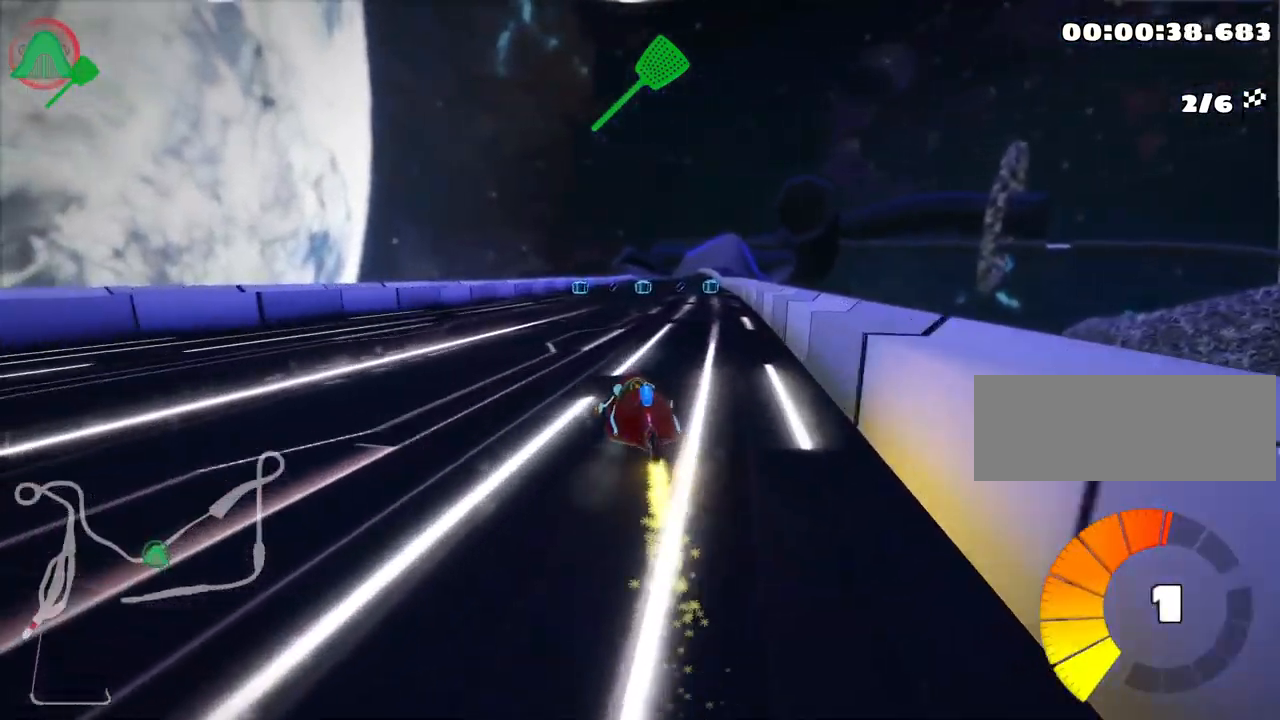
{"keys": ["right", "skid", "up"], "events": [[100, "left", "down"], [183, "right", "up"], [250, "left", "up"], [267, "right", "down"]]}
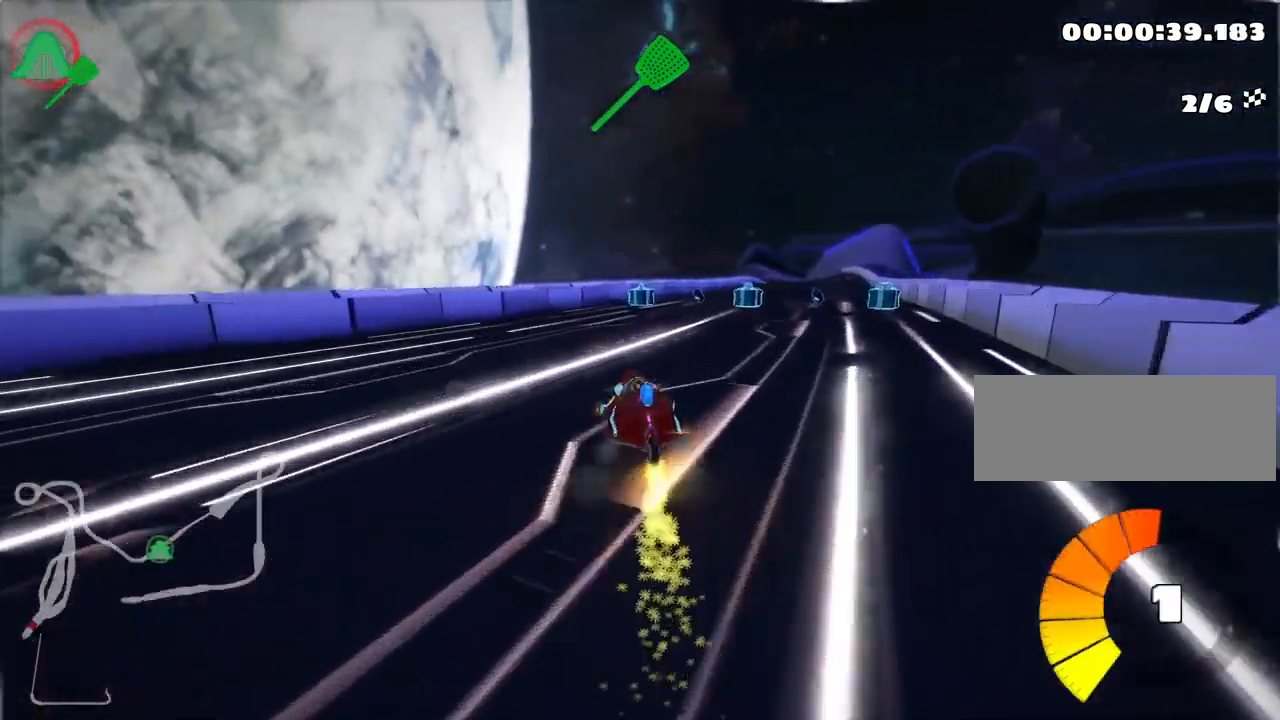
{"keys": ["right", "up"], "events": [[317, "skid", "up"]]}
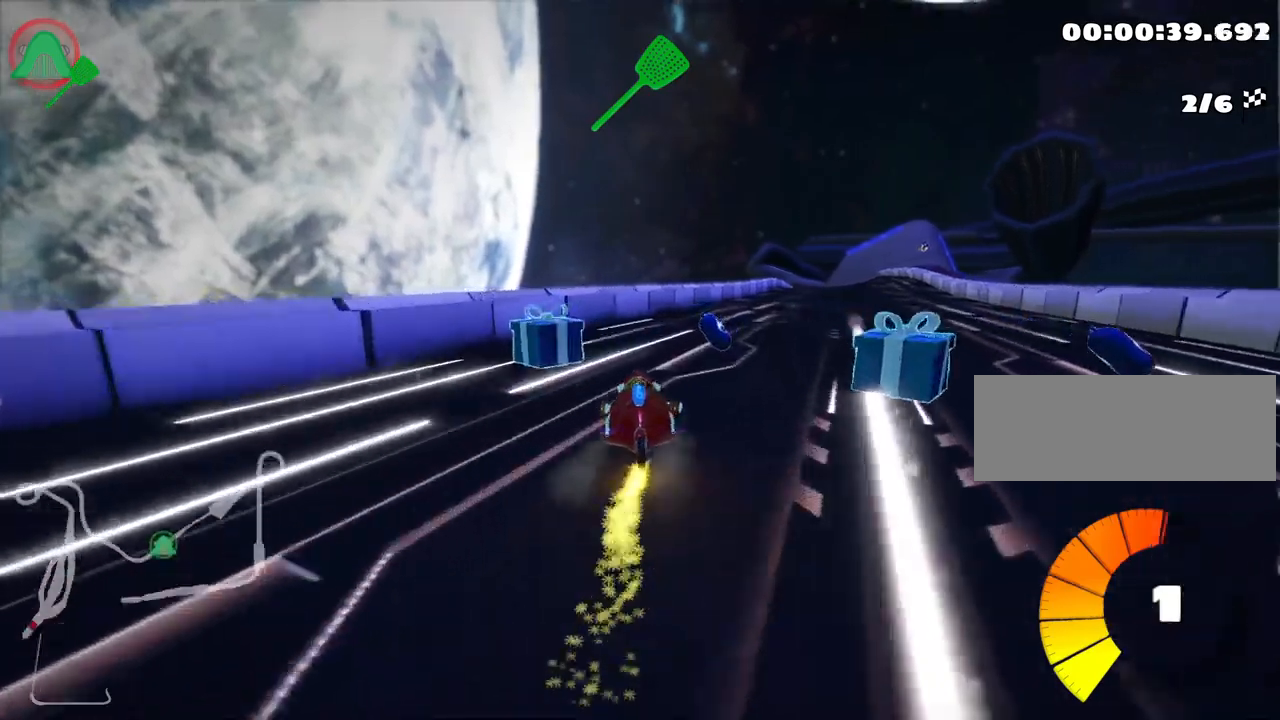
{"keys": ["up"], "events": [[484, "right", "up"]]}